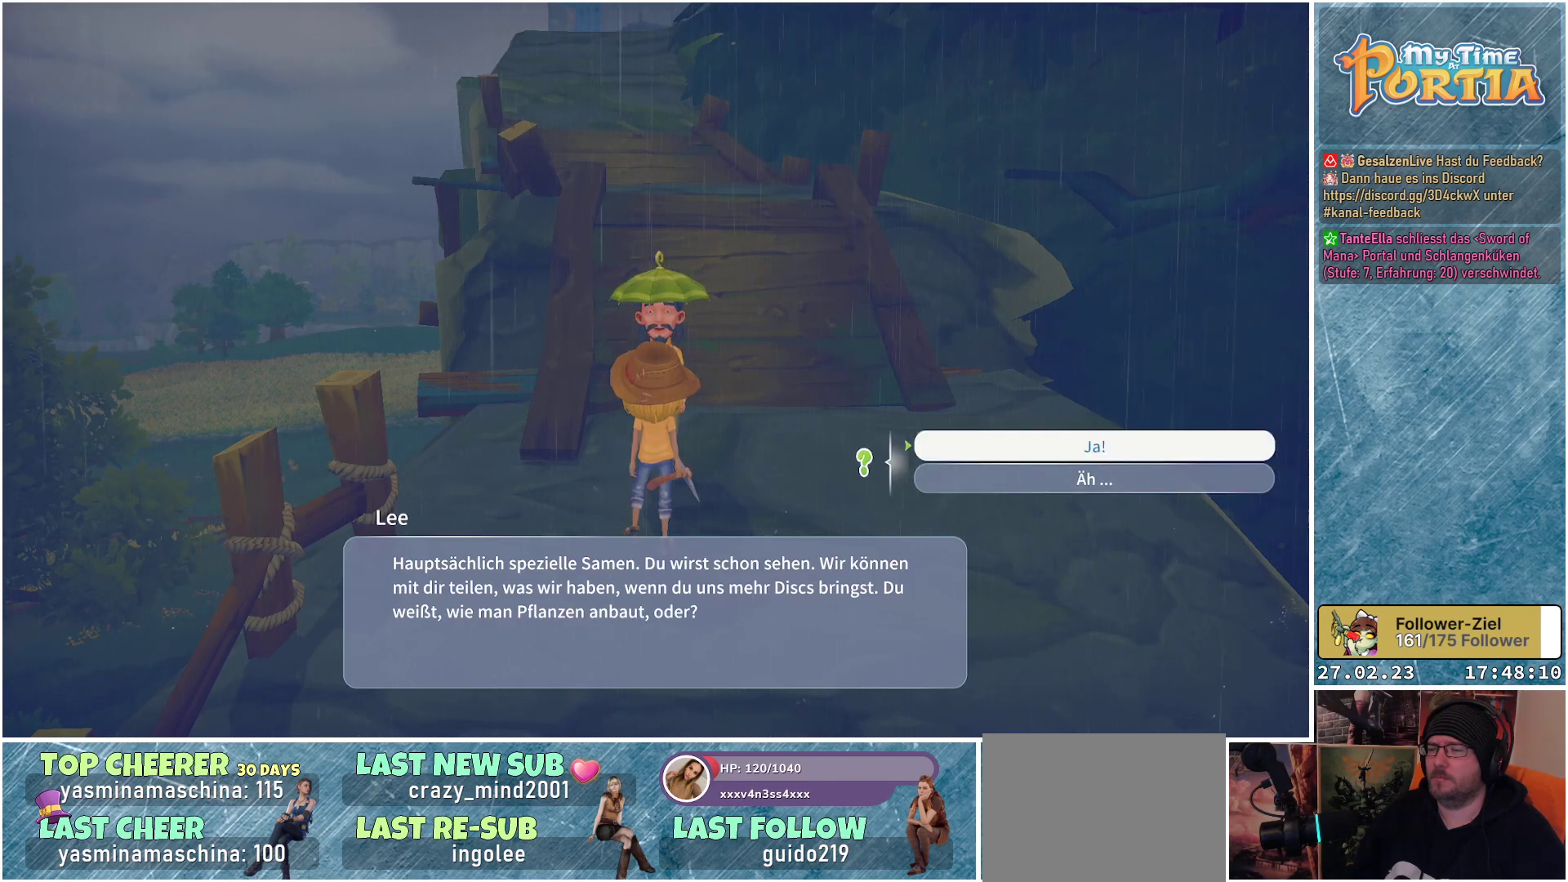
Gameplay with a controller (Xbox layout); each line is a JSON object with the inputs held at the frame after it. "events" lists button and stick changes between this image and that frame as [ms after this image, input, new state], when the widget could be followed in between.
{"buttons": [], "left_stick": "center", "right_stick": "center", "events": [[201, "left_stick", "down"], [434, "left_stick", "center"]]}
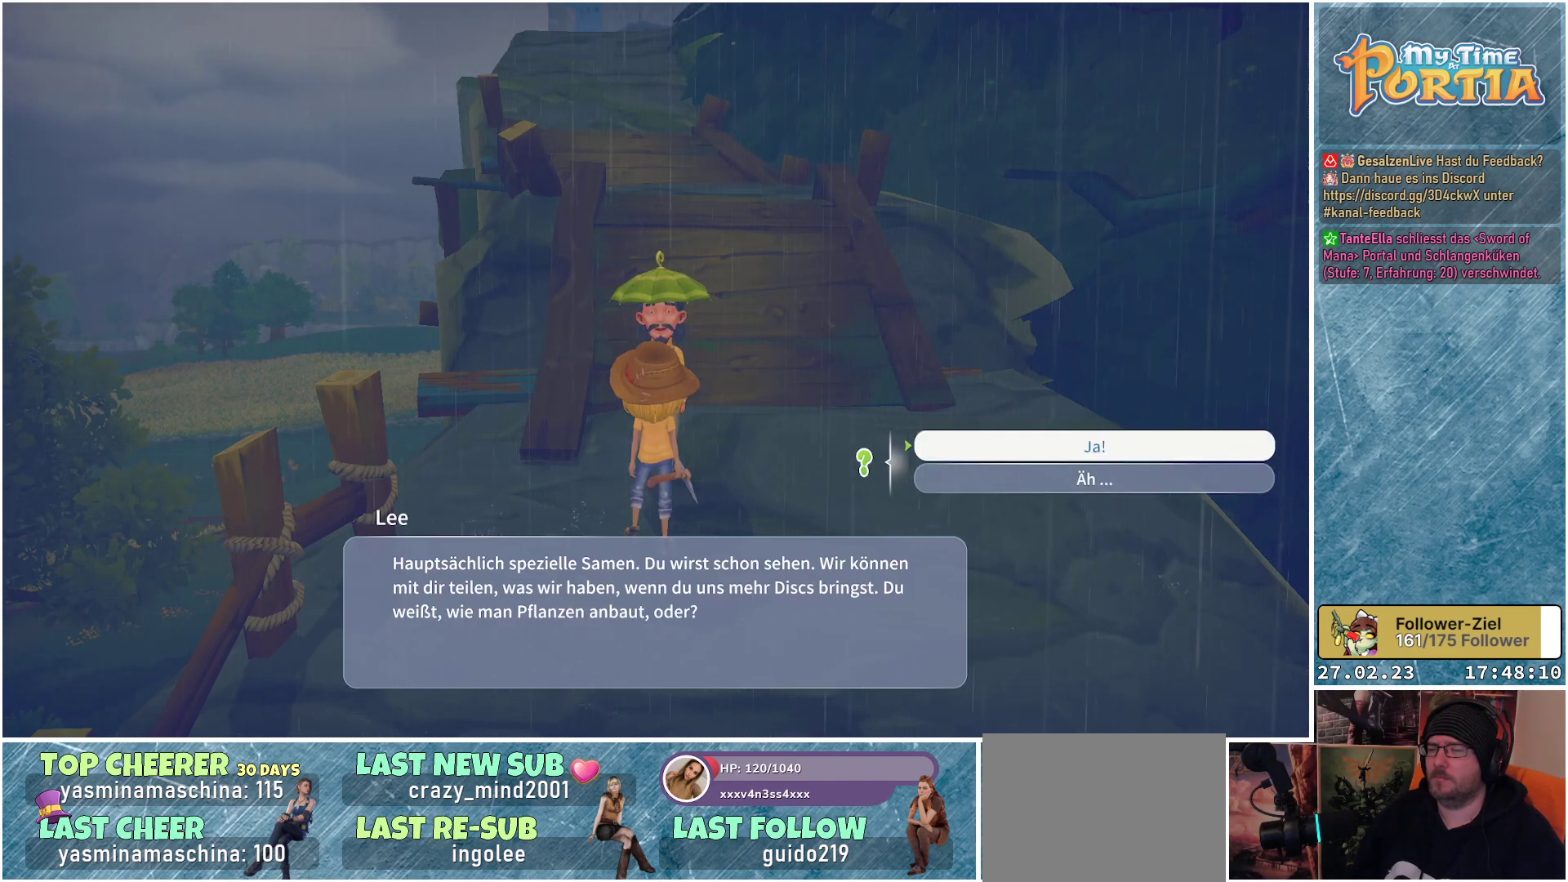
{"buttons": [], "left_stick": "down", "right_stick": "center", "events": [[317, "left_stick", "down"]]}
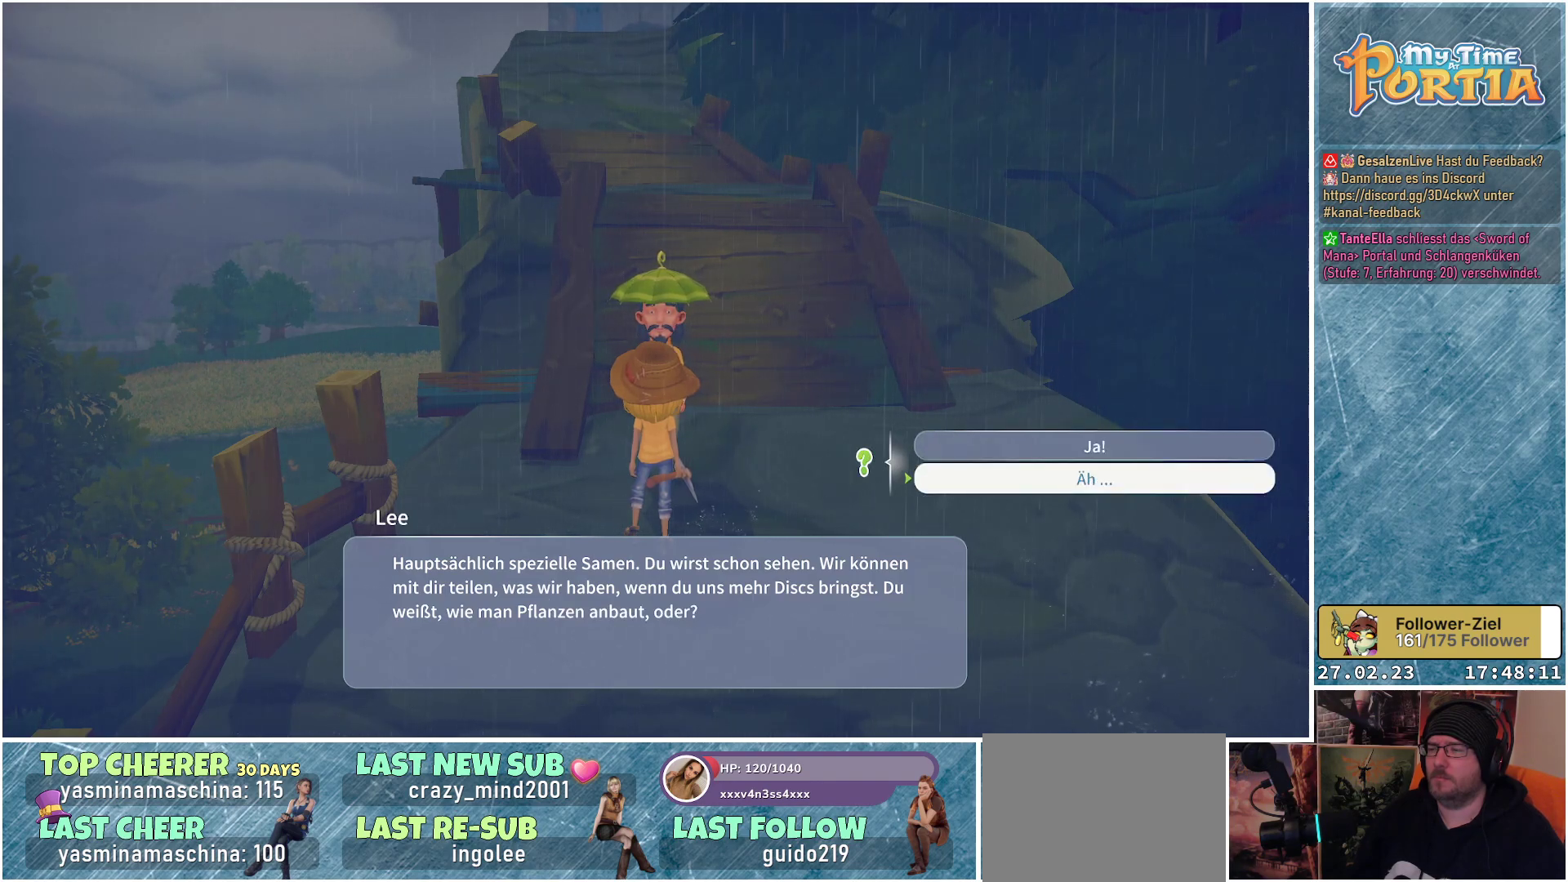
{"buttons": [], "left_stick": "up", "right_stick": "center", "events": [[67, "left_stick", "center"], [251, "left_stick", "up"]]}
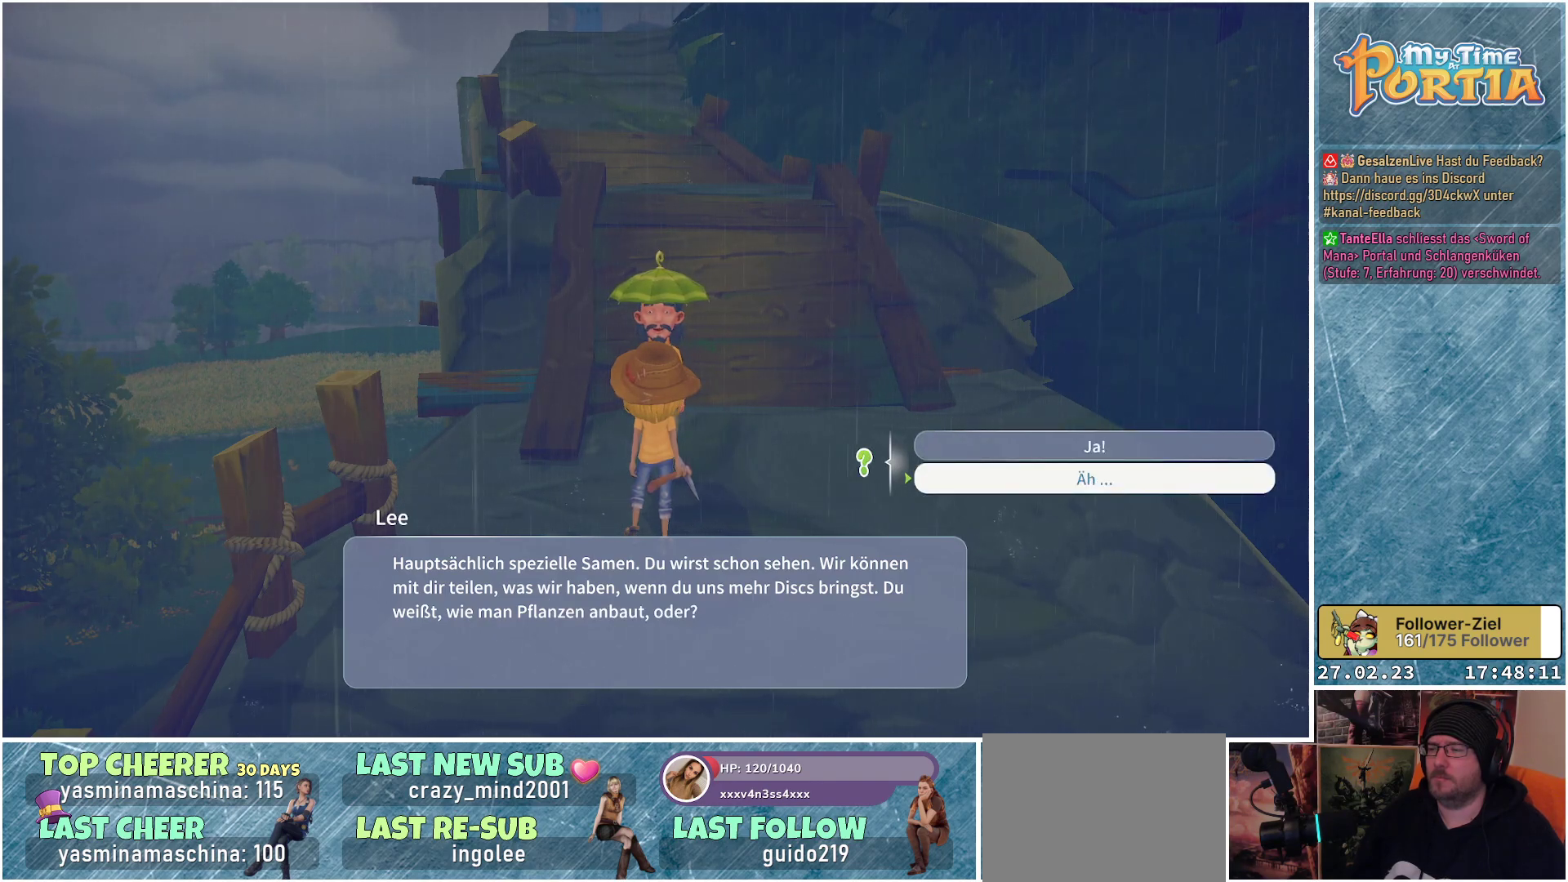
{"buttons": [], "left_stick": "up", "right_stick": "center", "events": [[50, "left_stick", "center"], [300, "left_stick", "up"]]}
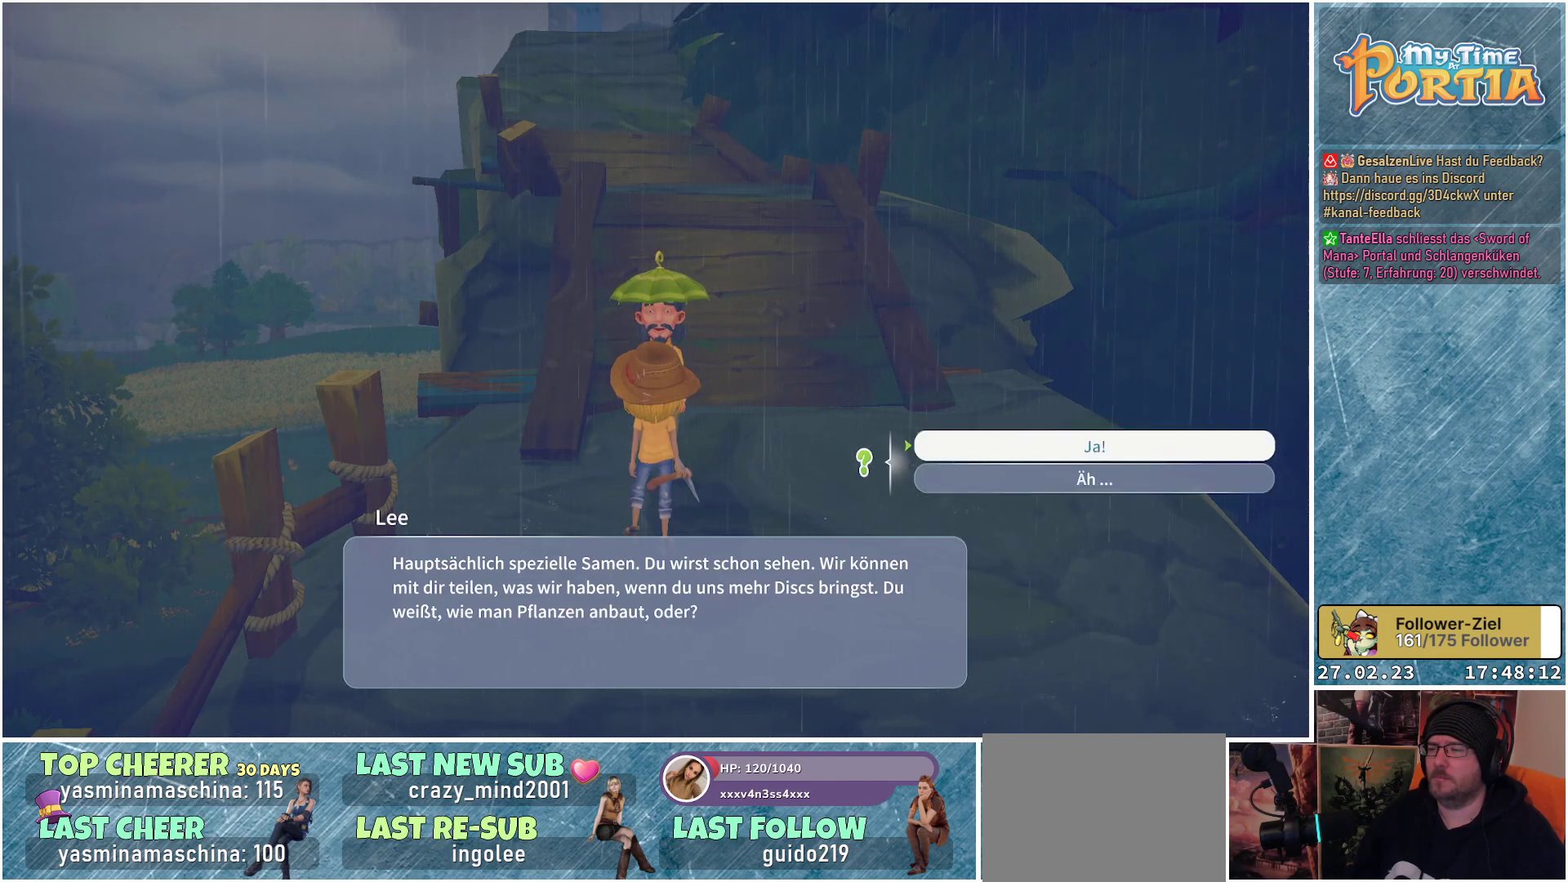
{"buttons": [], "left_stick": "down", "right_stick": "center", "events": [[201, "left_stick", "center"], [367, "left_stick", "down"]]}
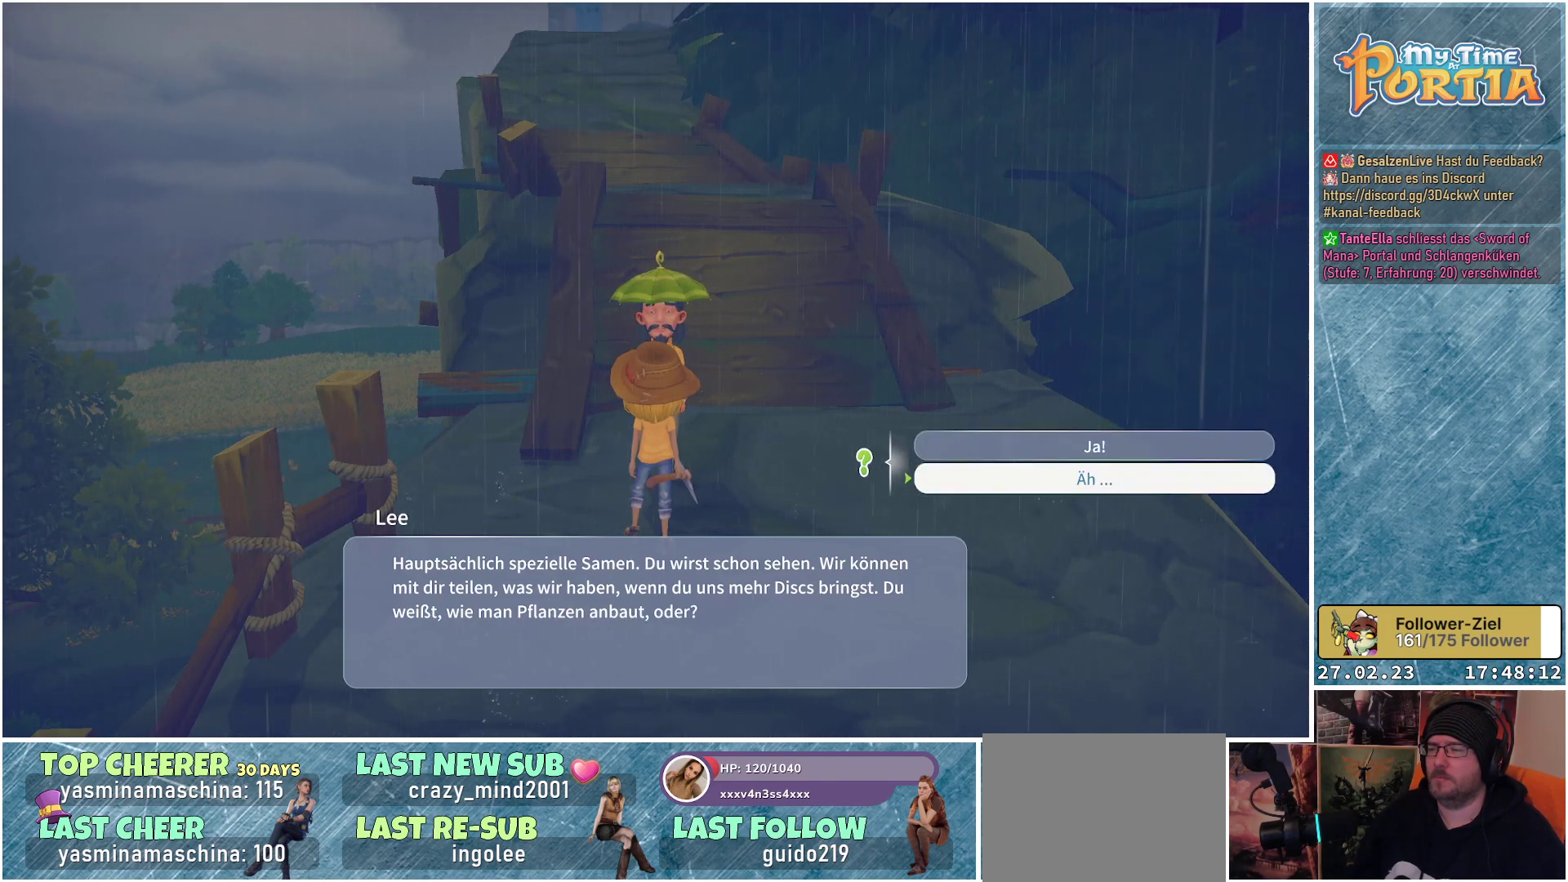
{"buttons": [], "left_stick": "center", "right_stick": "center", "events": [[67, "left_stick", "center"]]}
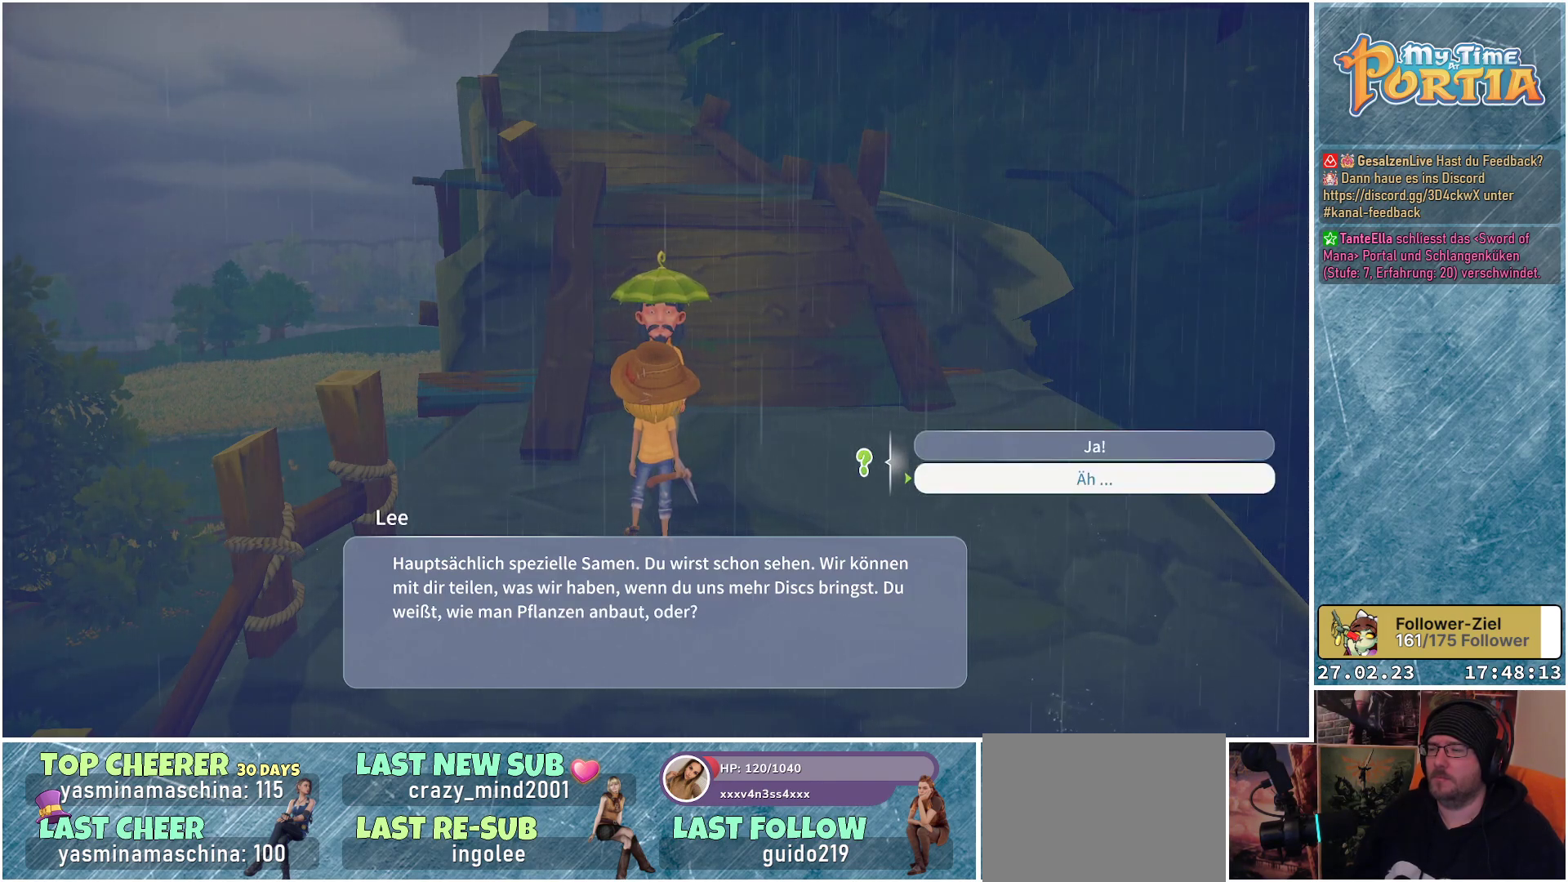
{"buttons": [], "left_stick": "center", "right_stick": "center", "events": []}
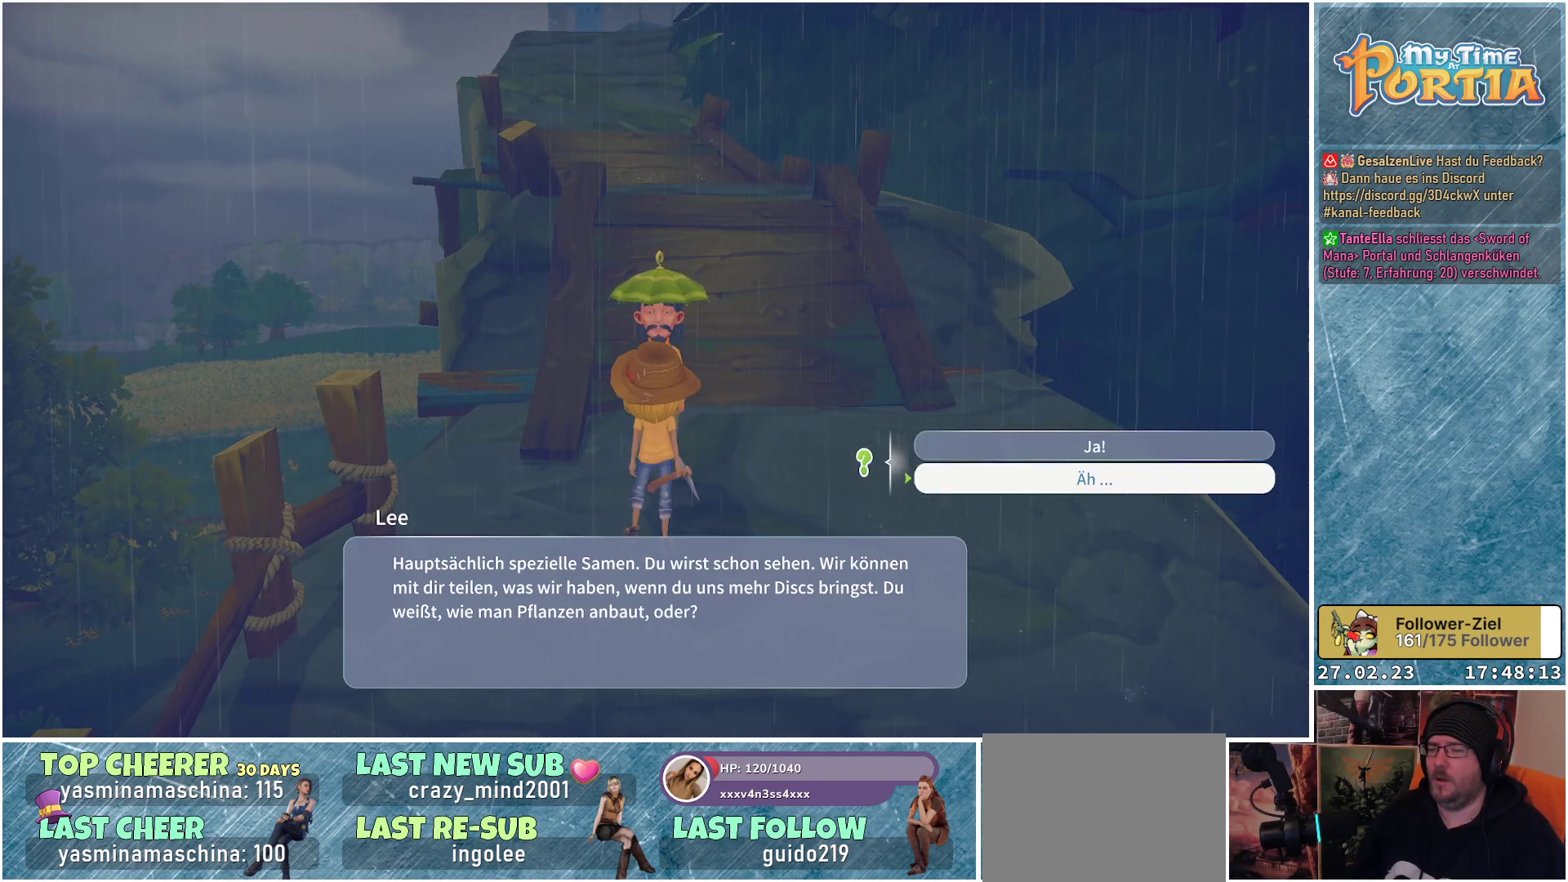
{"buttons": [], "left_stick": "center", "right_stick": "center", "events": []}
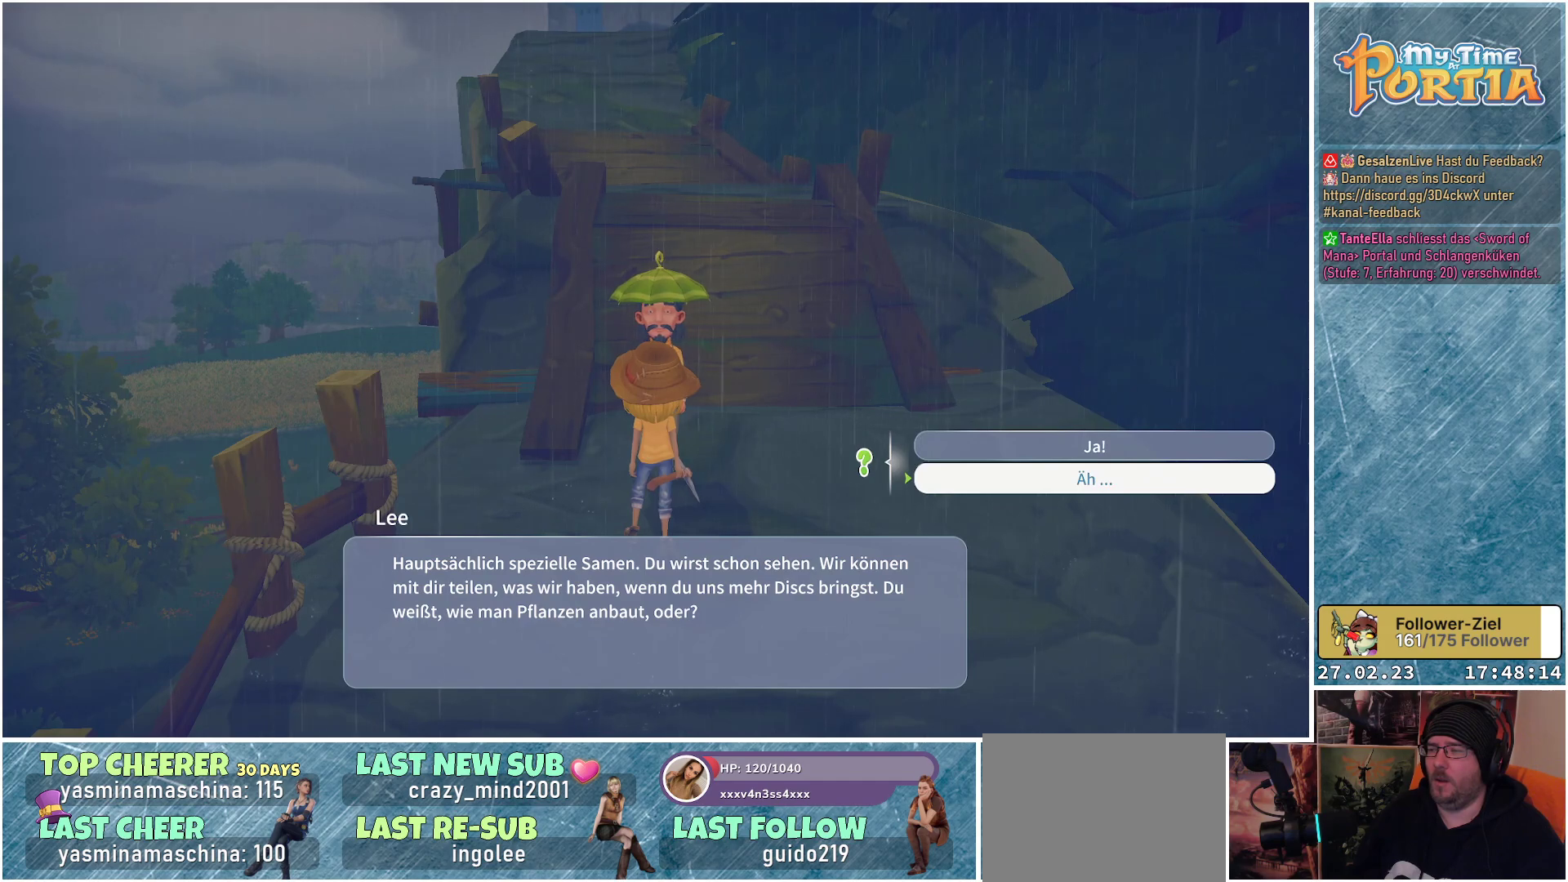
{"buttons": [], "left_stick": "center", "right_stick": "center", "events": [[251, "A", "down"], [301, "A", "up"]]}